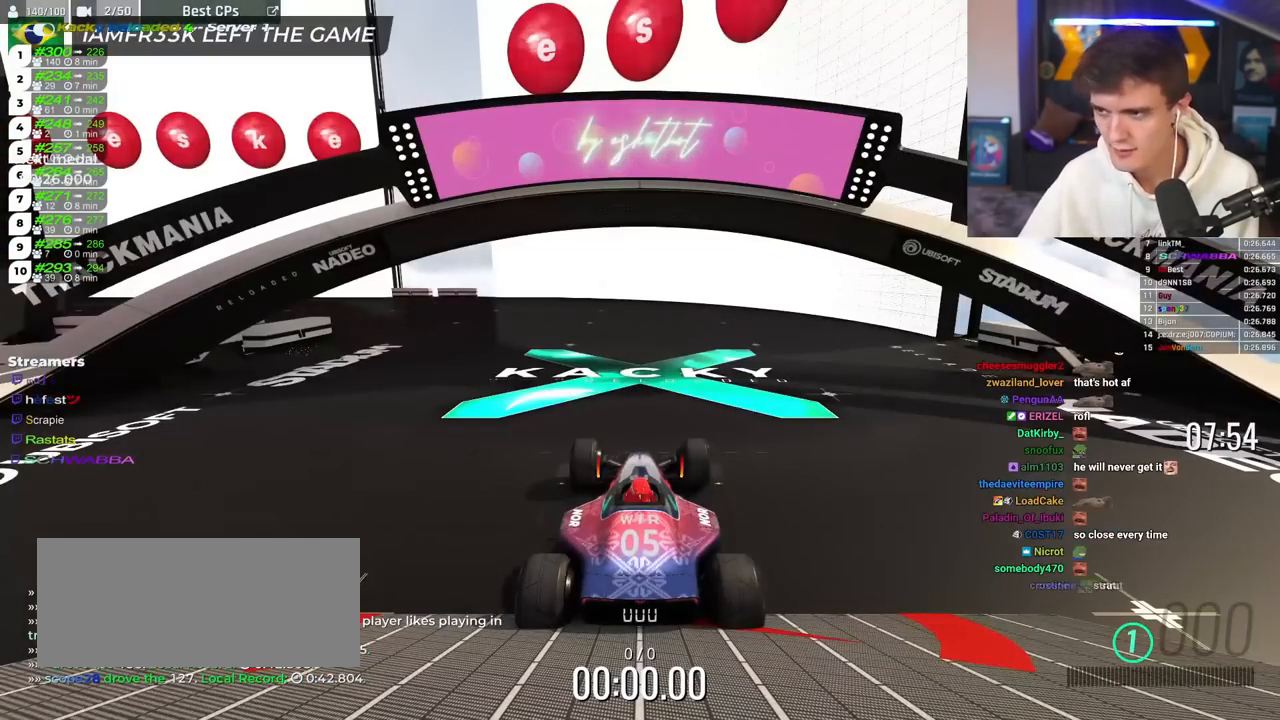
Gameplay with keyboard; each line is a JSON object with the keys held at the frame after it. "events" lists presses ("down") and releases ("up") of "brake", "down", "left", "right" and "up" between this image and that frame as [ms after this image, input, new state], when the widget could be followed in between. No other keys are recorded. Mouse input is not recorded. Key names are as the overlay labels them; some are game actions (e.g. jump) rather than physical keys.
{"keys": ["brake", "left"], "events": []}
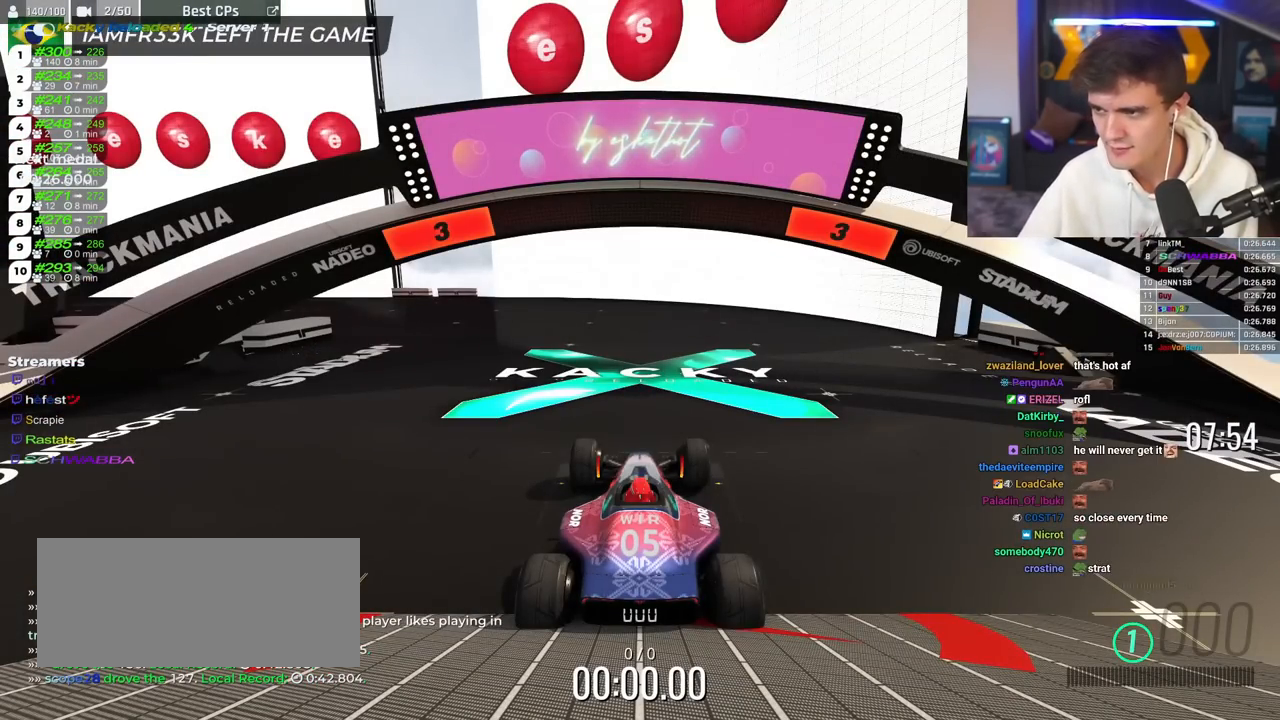
{"keys": ["brake", "left"], "events": []}
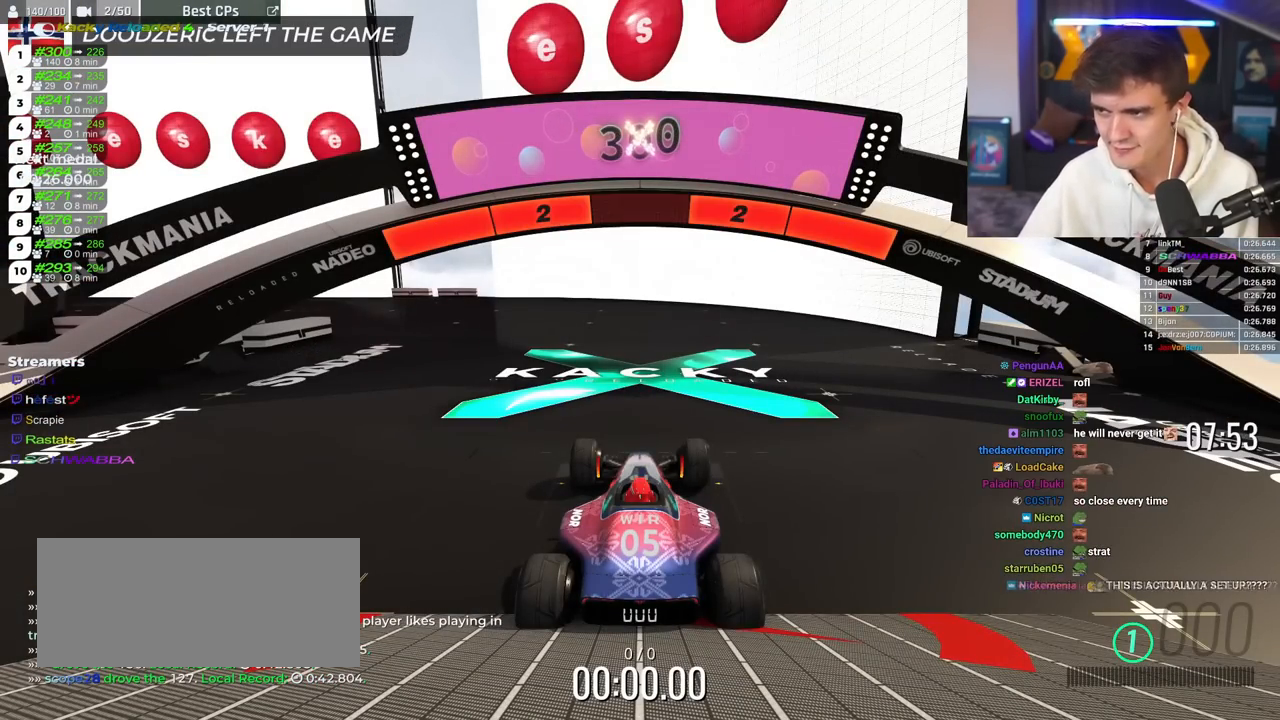
{"keys": ["brake", "left"], "events": []}
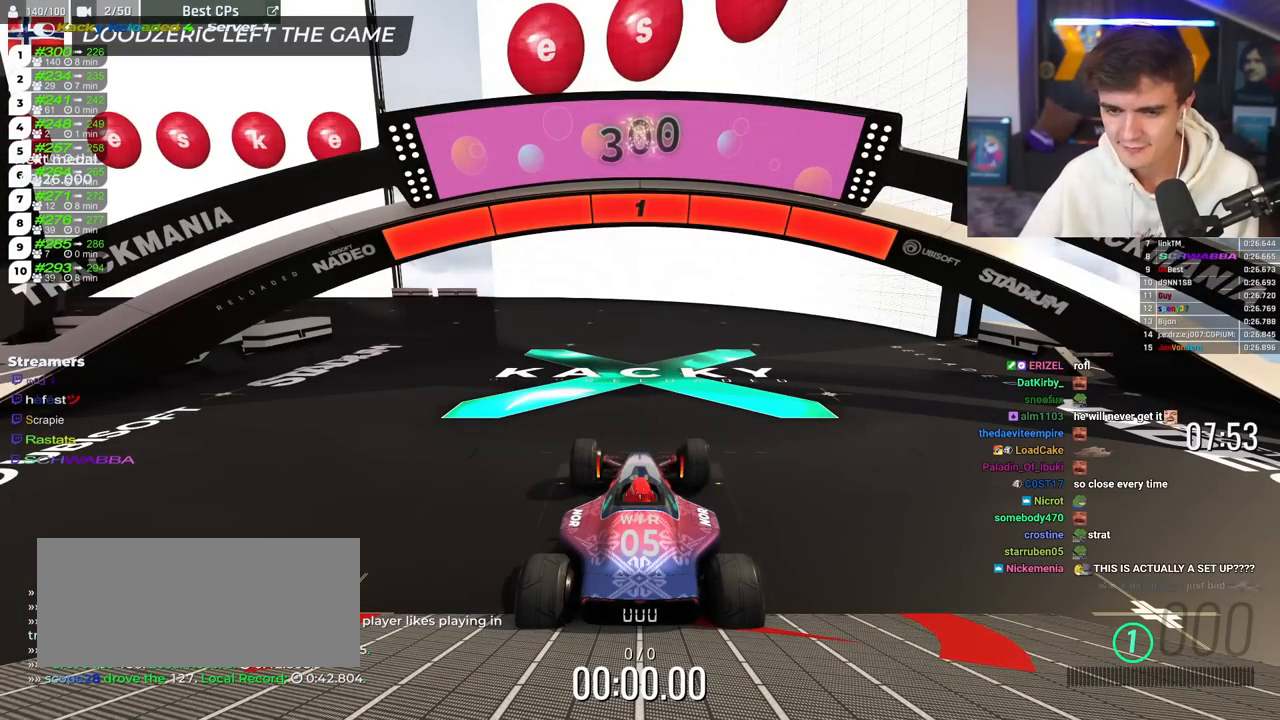
{"keys": ["brake", "left"], "events": []}
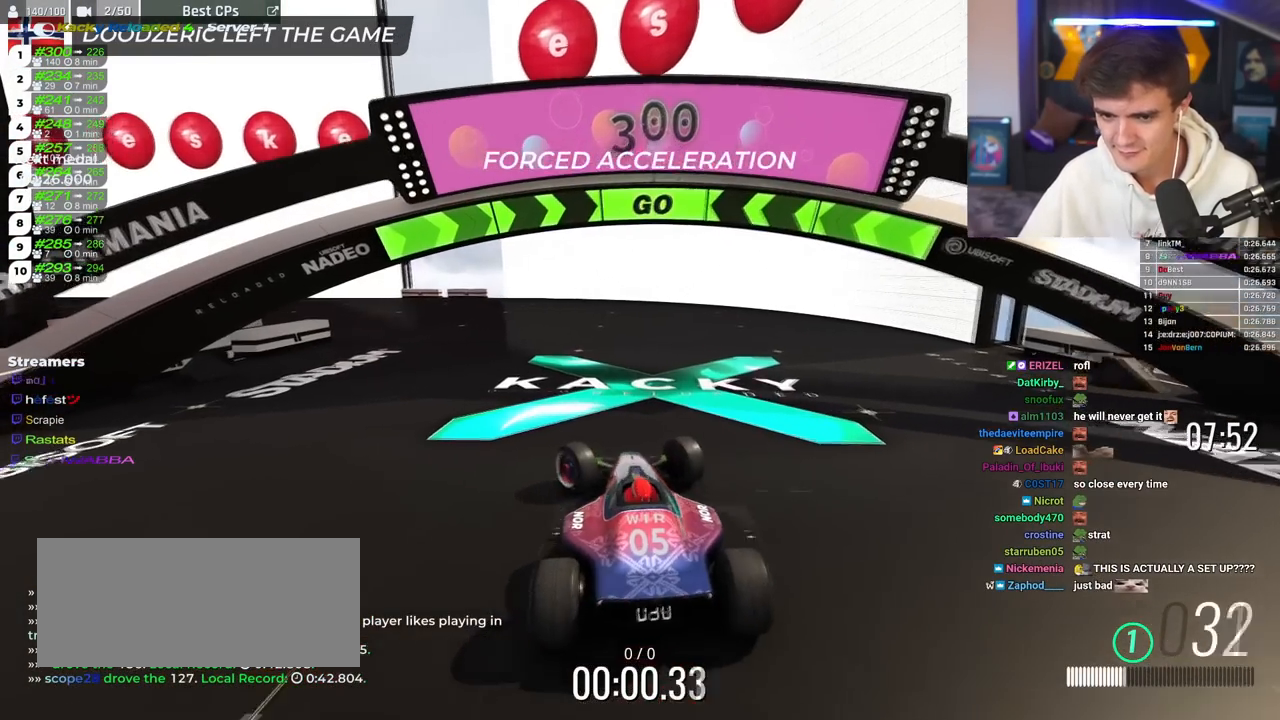
{"keys": ["brake"], "events": [[317, "left", "up"]]}
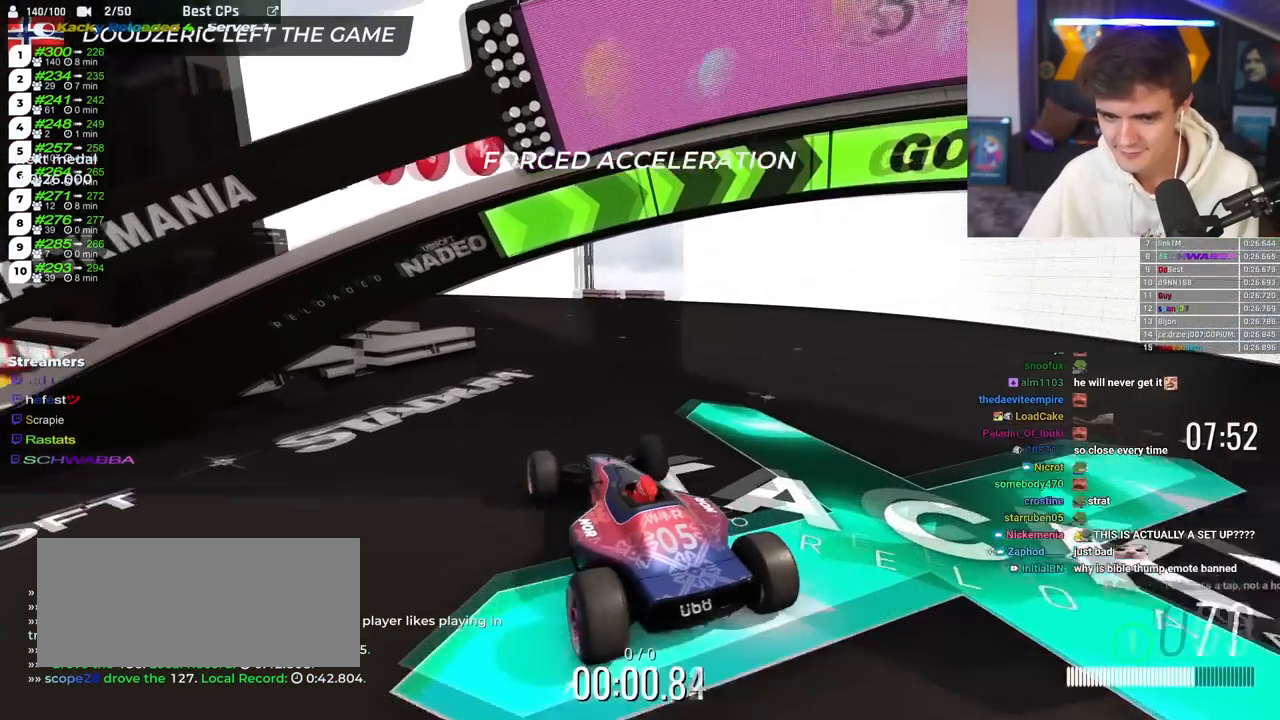
{"keys": ["brake"], "events": [[100, "left", "down"], [200, "left", "up"]]}
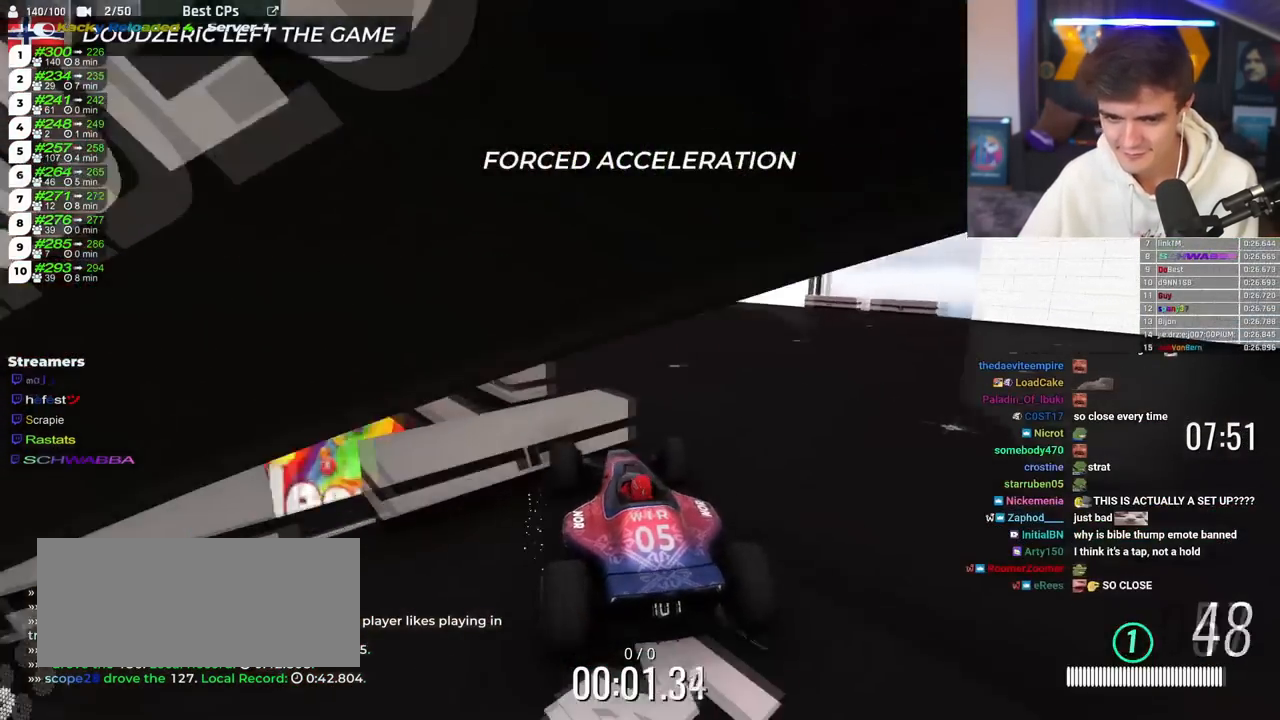
{"keys": ["brake", "left"], "events": [[501, "left", "down"]]}
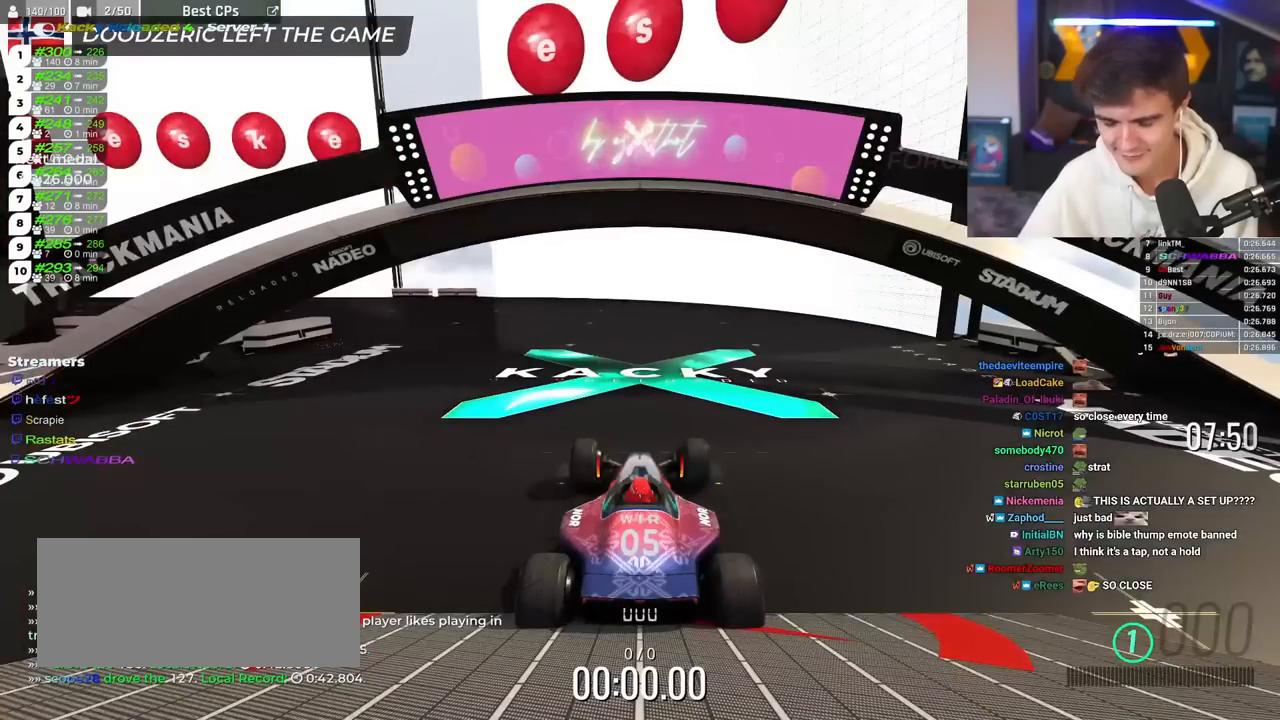
{"keys": ["brake", "left"], "events": []}
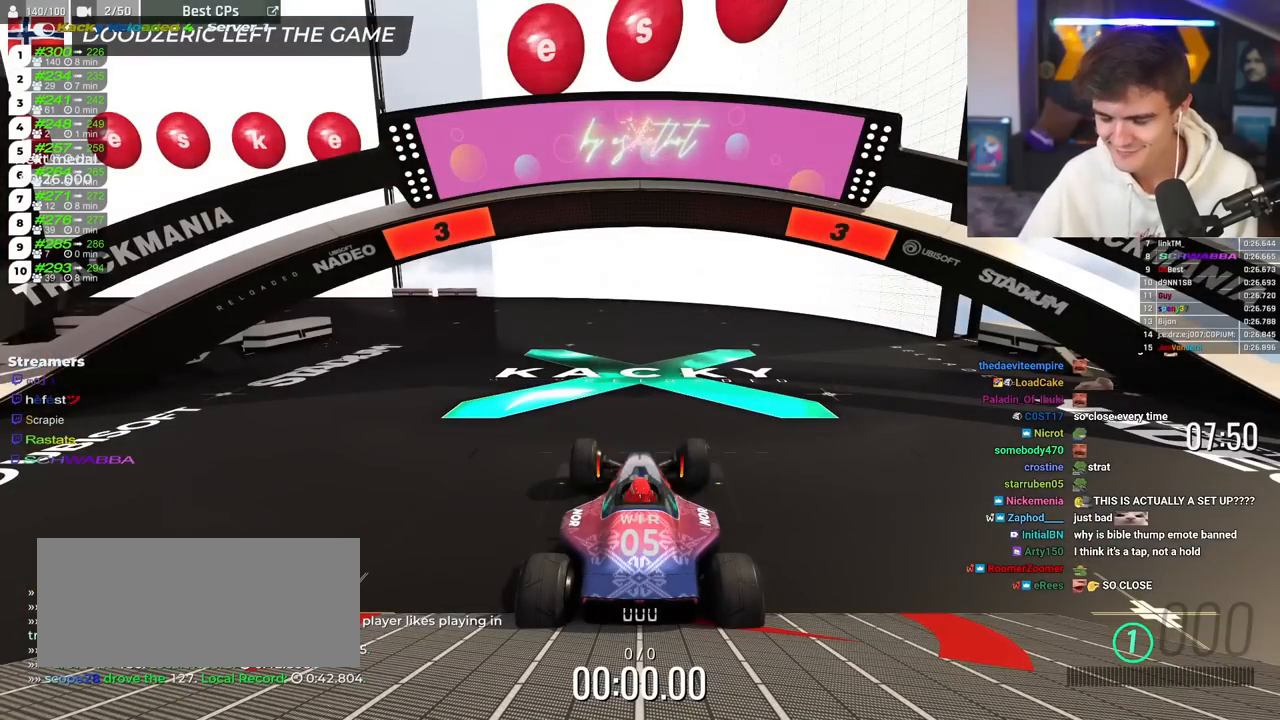
{"keys": ["brake", "left"], "events": []}
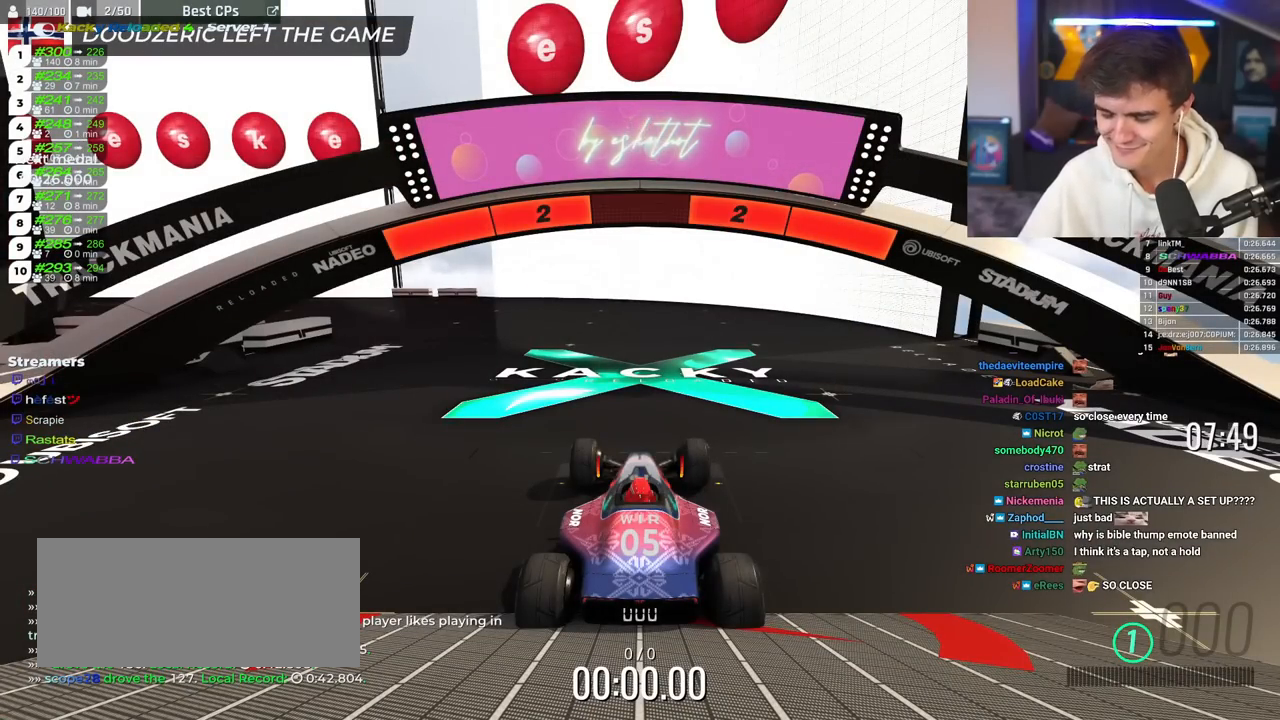
{"keys": ["brake", "left"], "events": []}
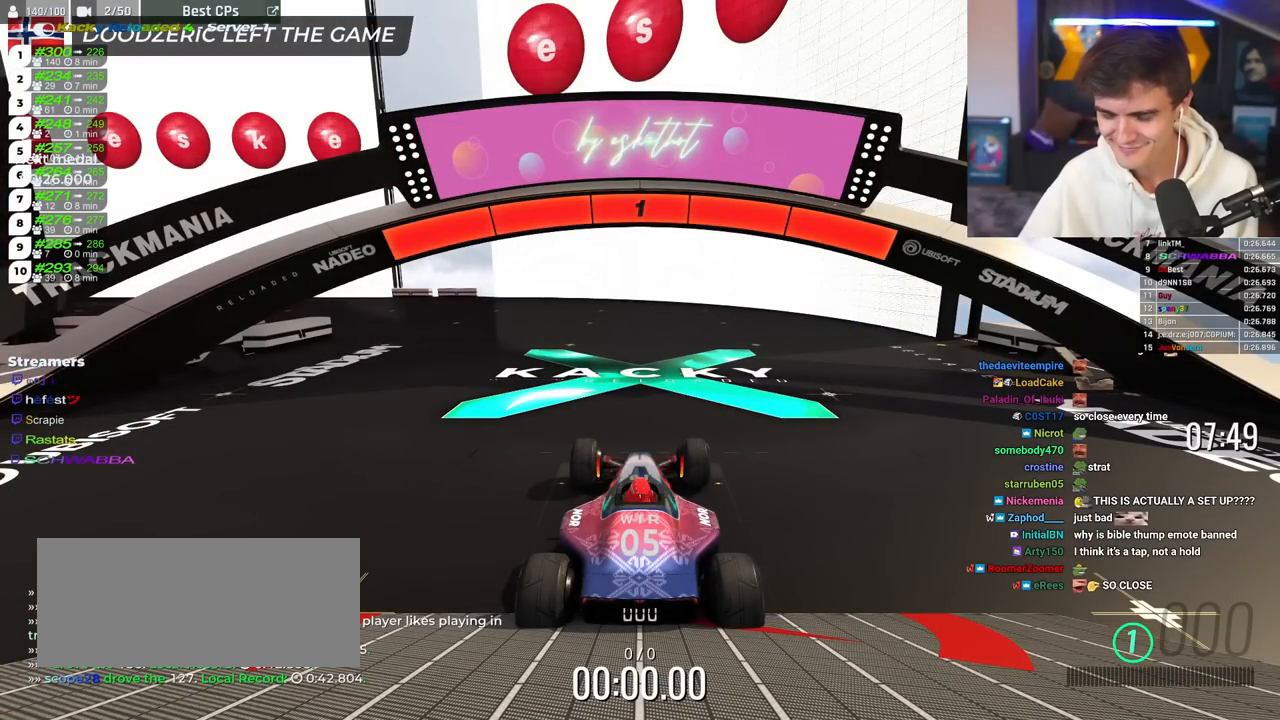
{"keys": ["brake", "left"], "events": []}
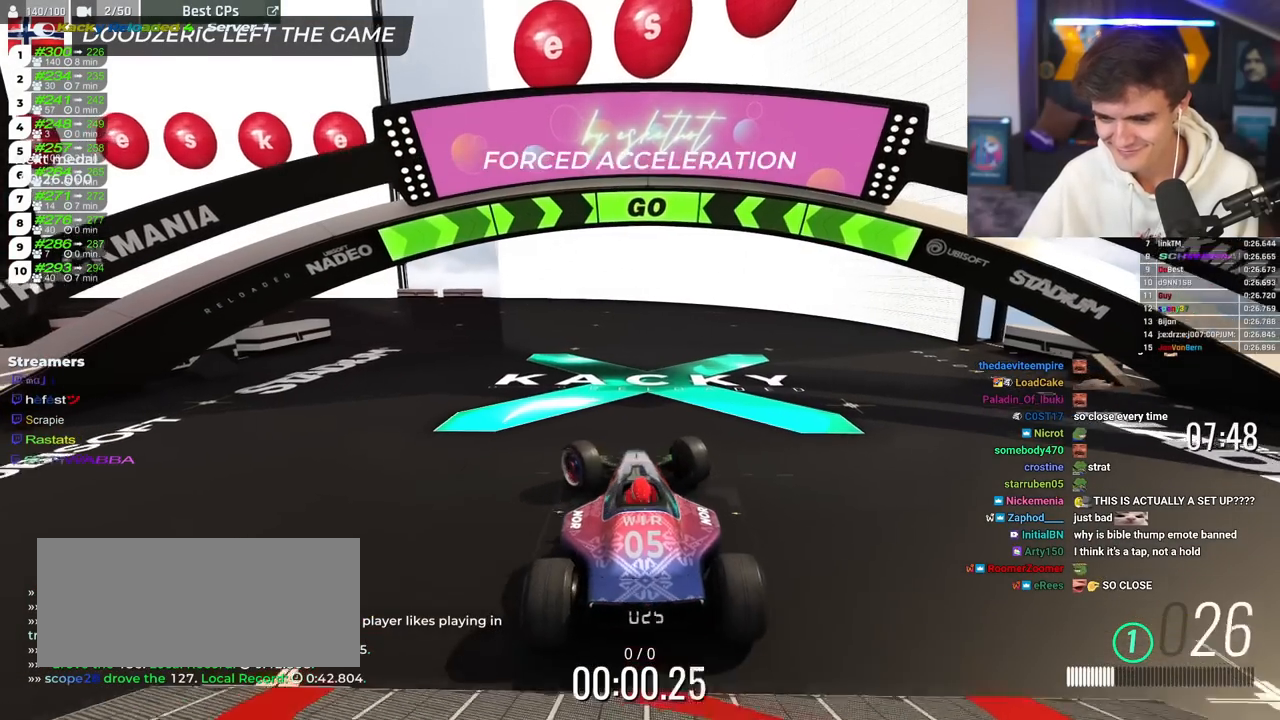
{"keys": ["brake"], "events": [[434, "left", "up"]]}
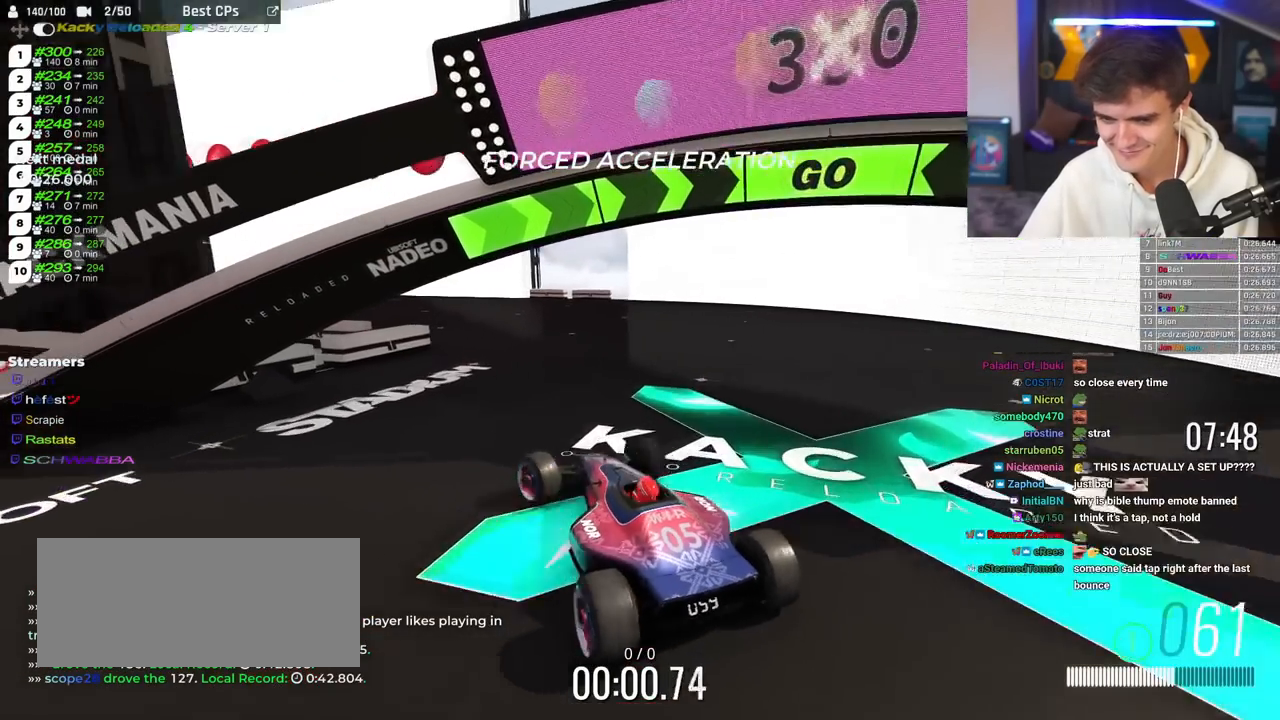
{"keys": ["brake"], "events": []}
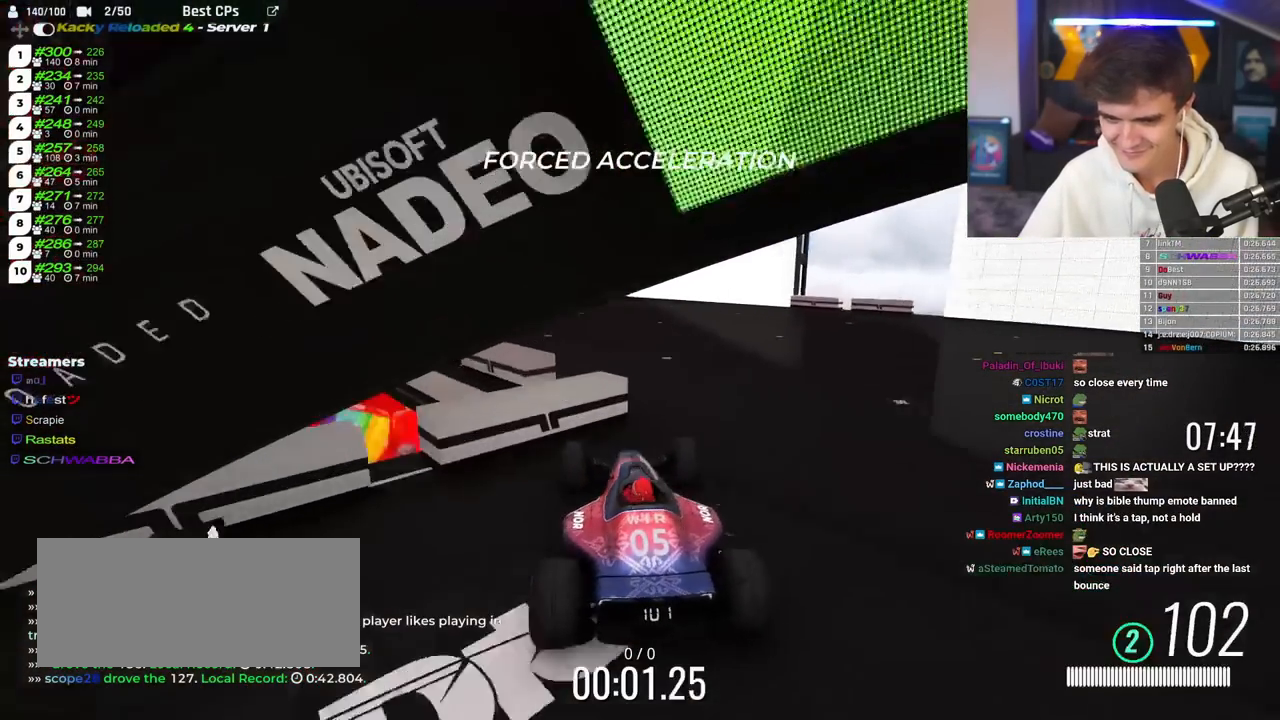
{"keys": ["brake"], "events": []}
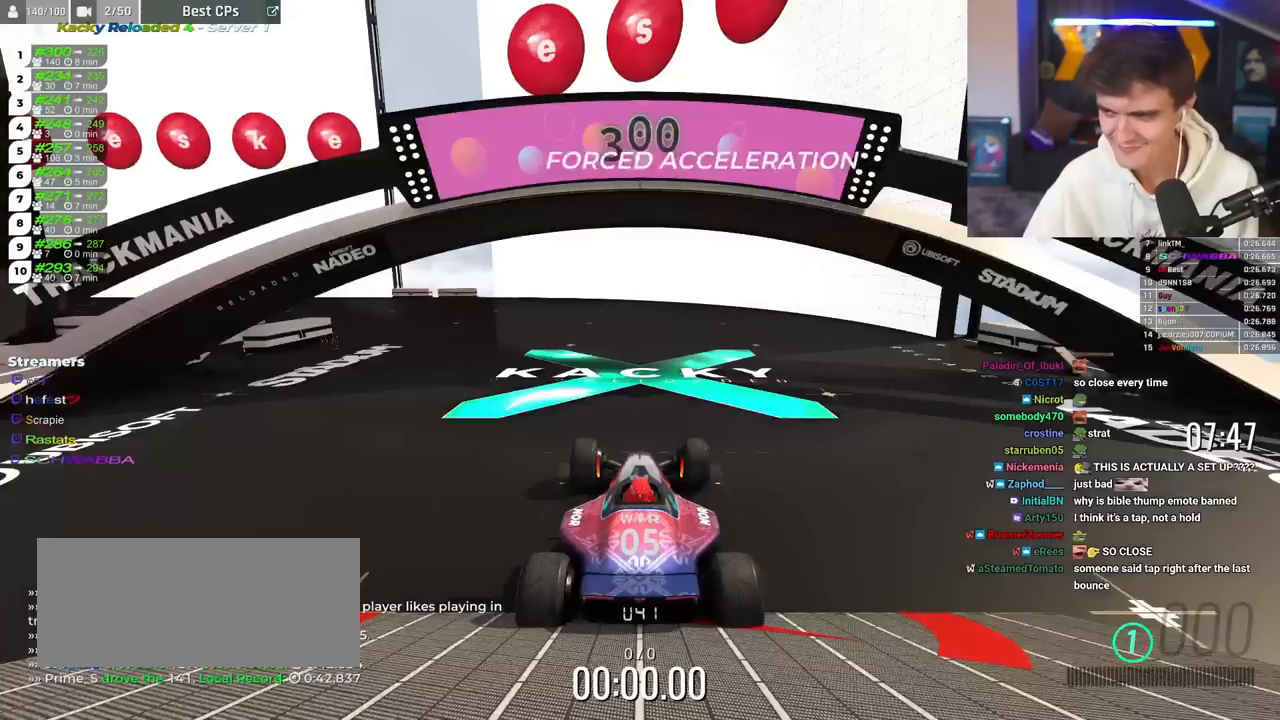
{"keys": ["brake", "left"], "events": [[384, "left", "down"]]}
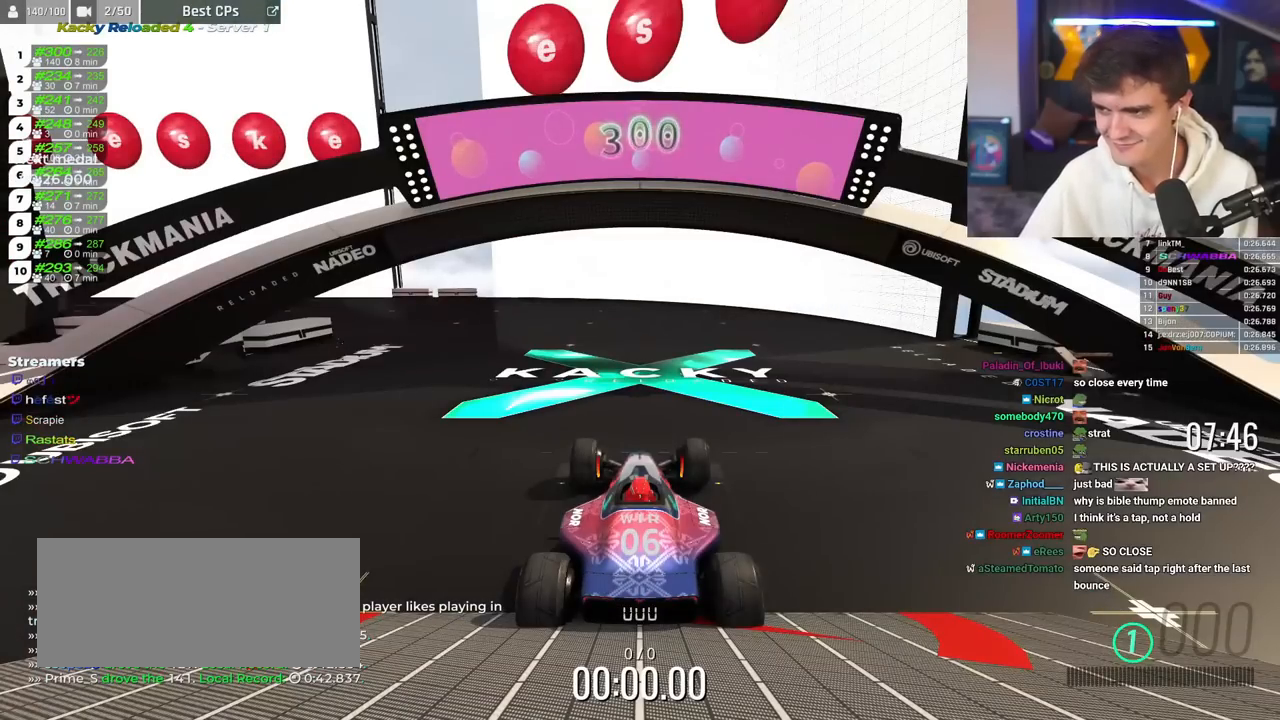
{"keys": ["brake", "left"], "events": []}
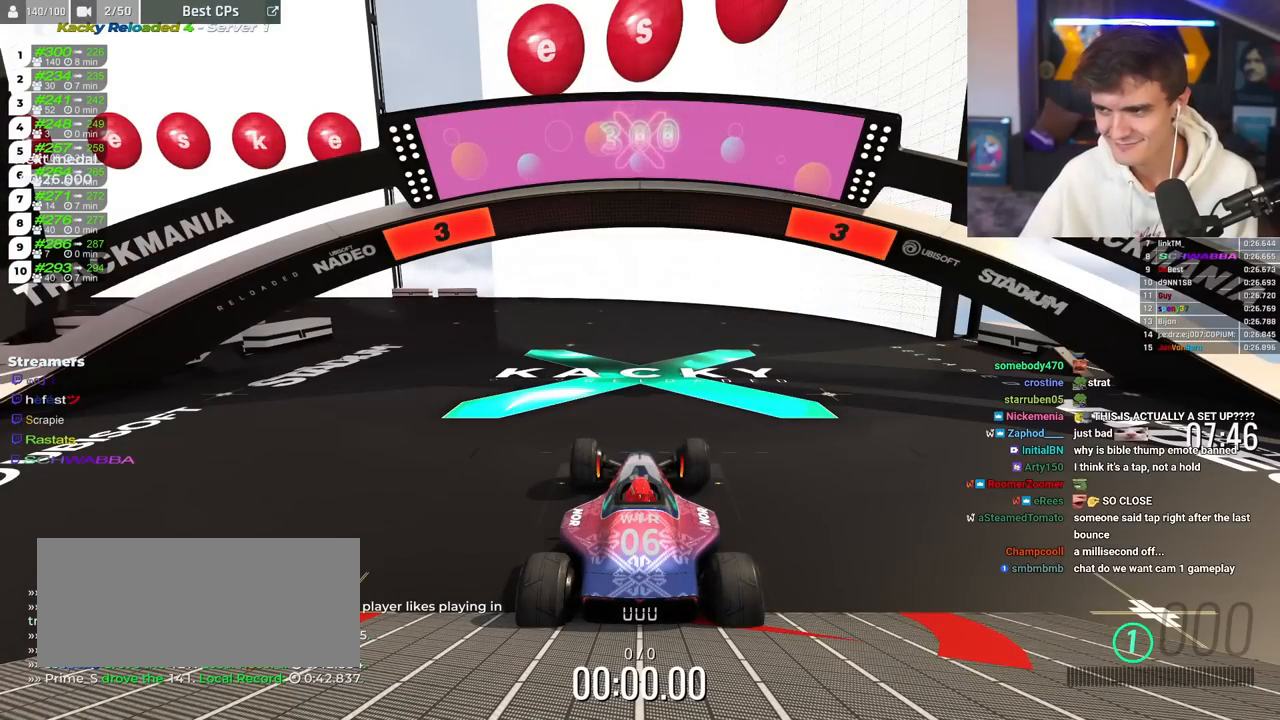
{"keys": ["brake", "left"], "events": []}
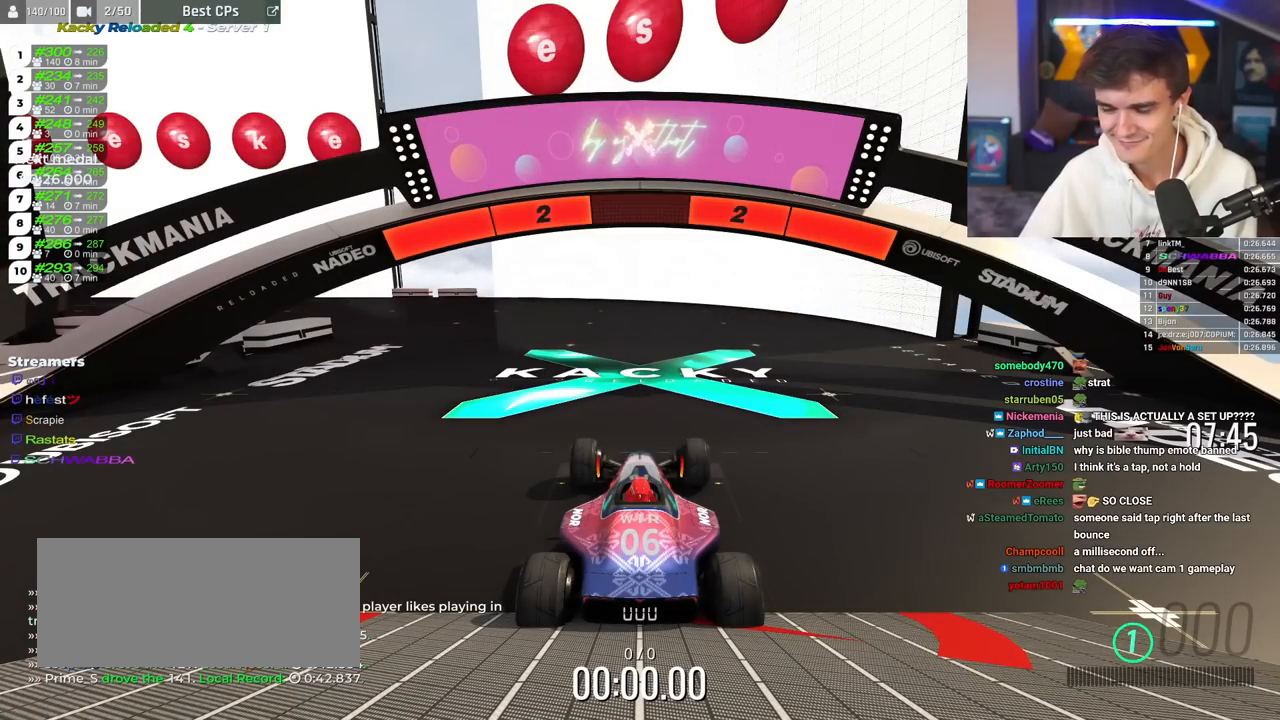
{"keys": ["brake", "left"], "events": []}
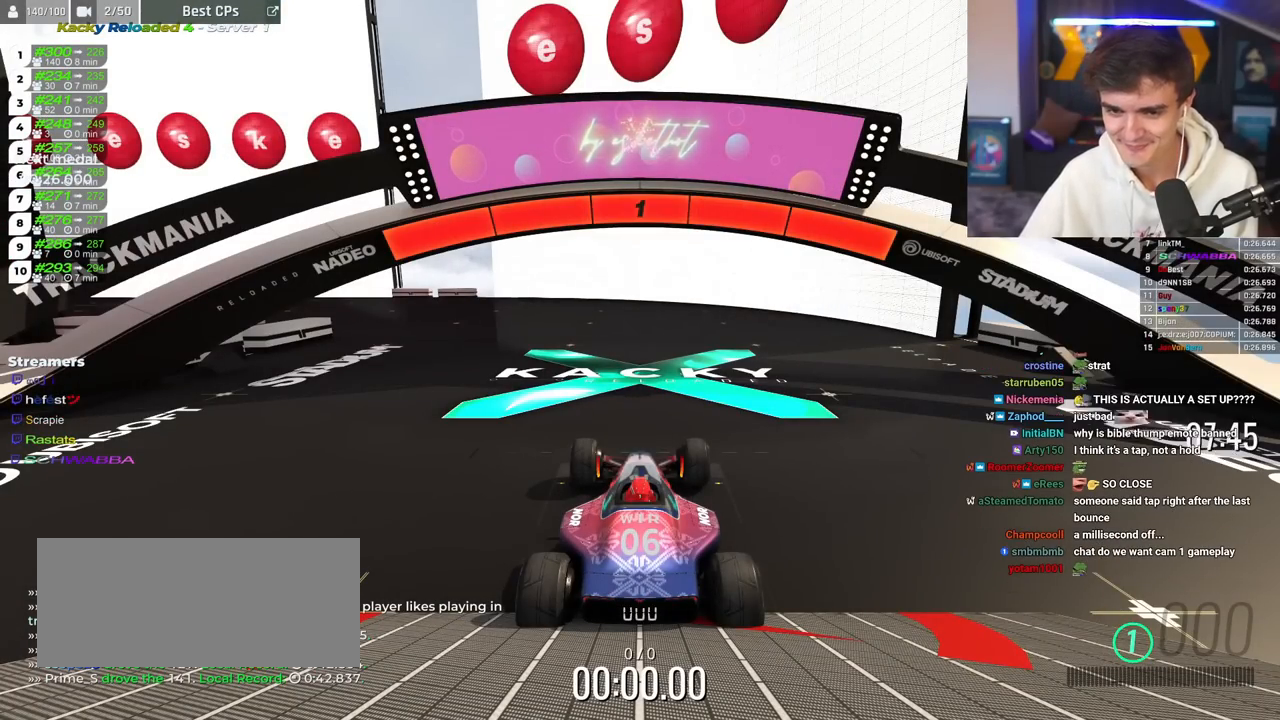
{"keys": ["brake", "left"], "events": []}
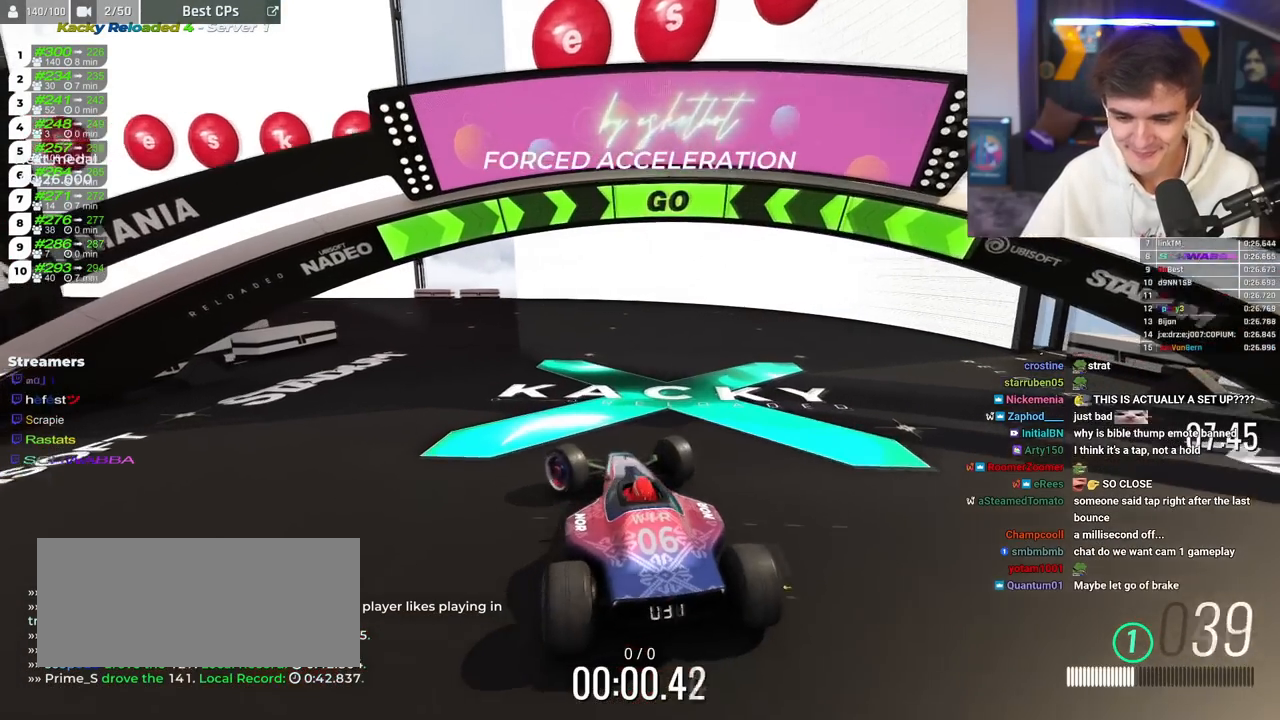
{"keys": ["brake"], "events": [[250, "left", "up"], [367, "left", "down"], [484, "left", "up"]]}
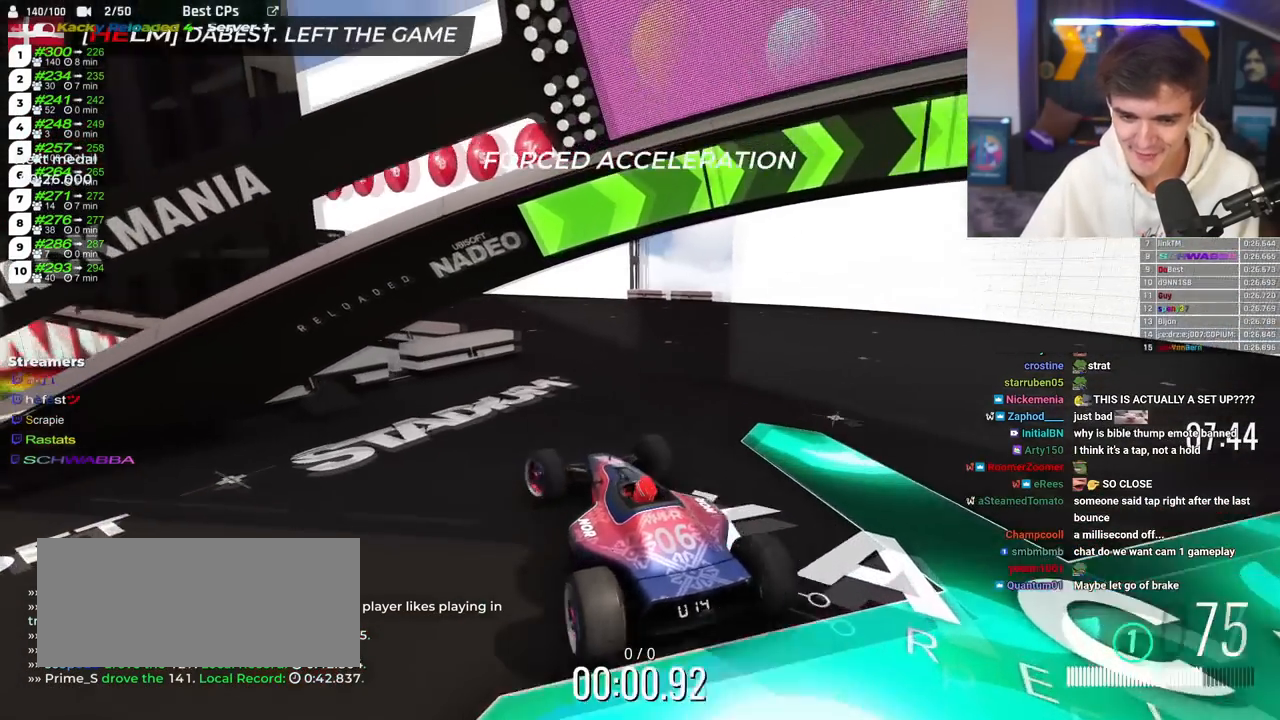
{"keys": ["brake"], "events": []}
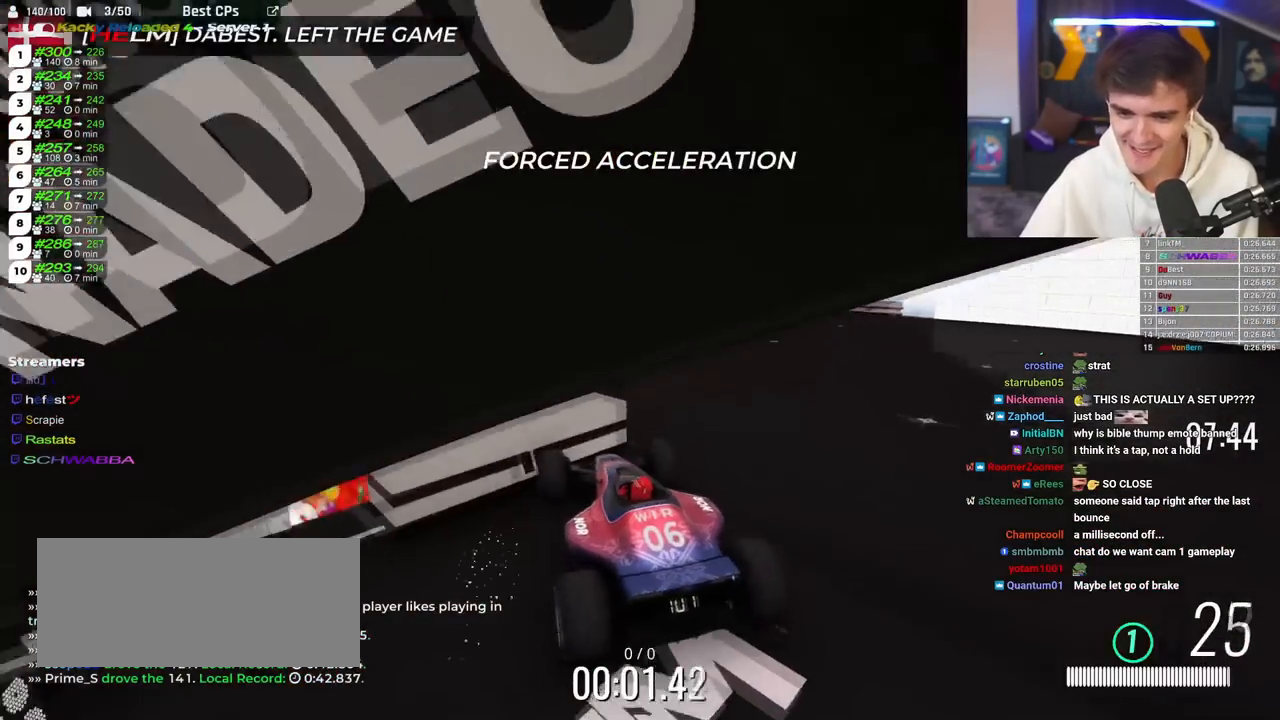
{"keys": ["brake", "left"], "events": [[501, "left", "down"]]}
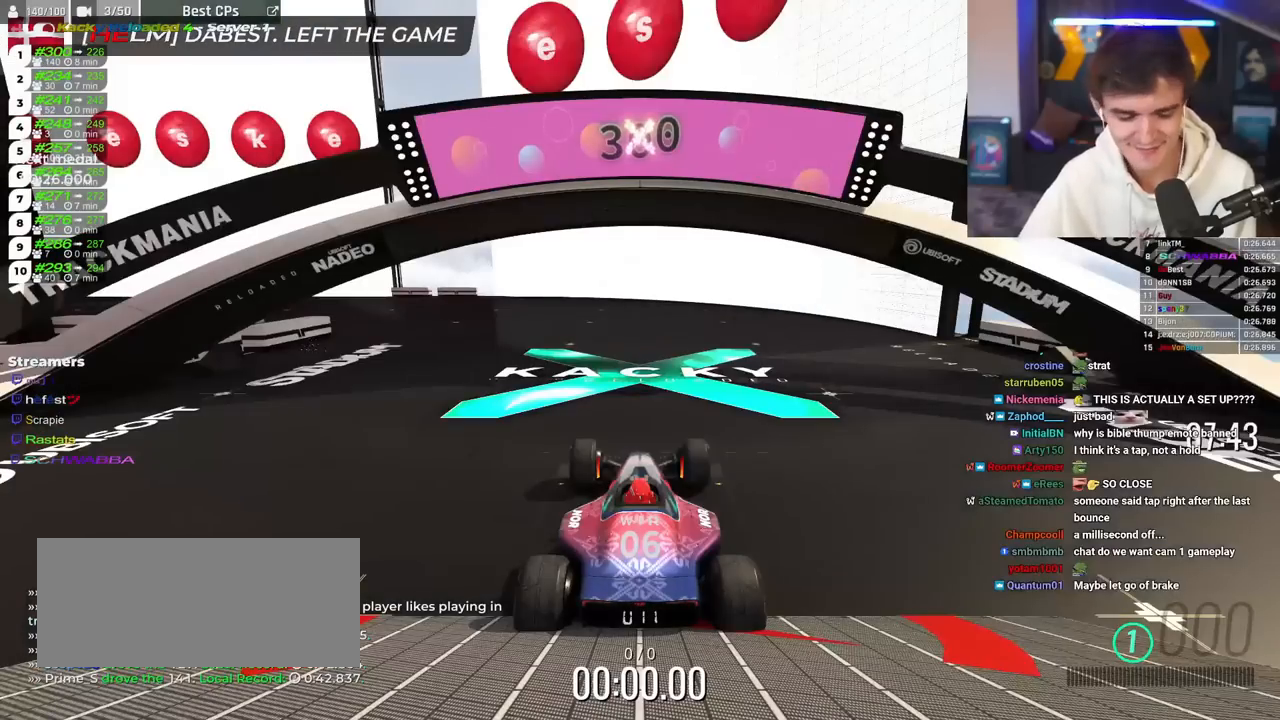
{"keys": ["brake", "left"], "events": []}
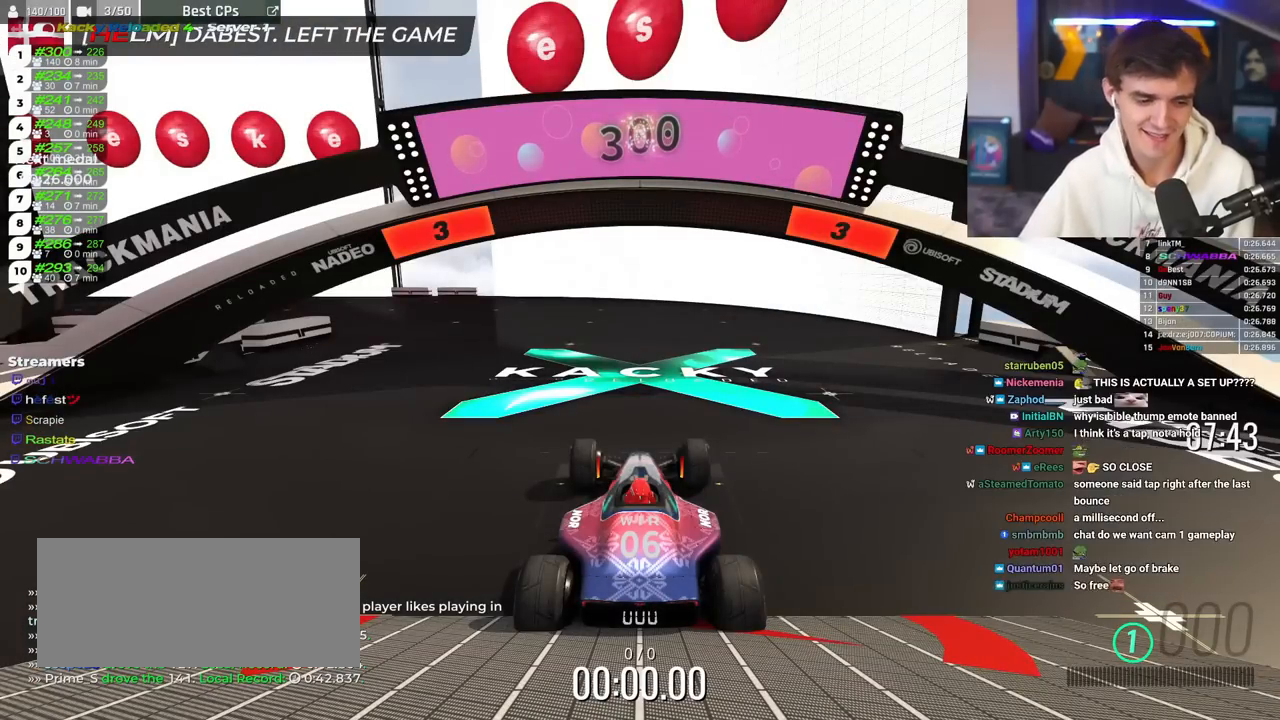
{"keys": ["brake", "left"], "events": []}
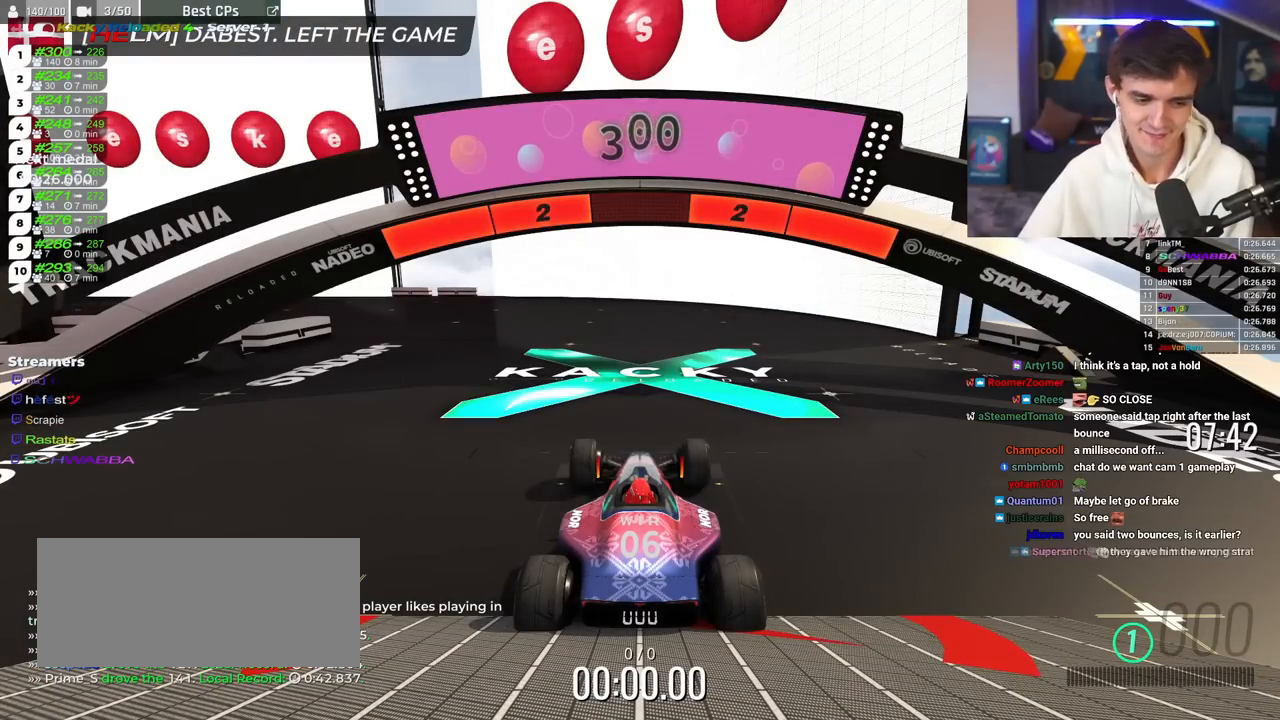
{"keys": ["brake", "left"], "events": []}
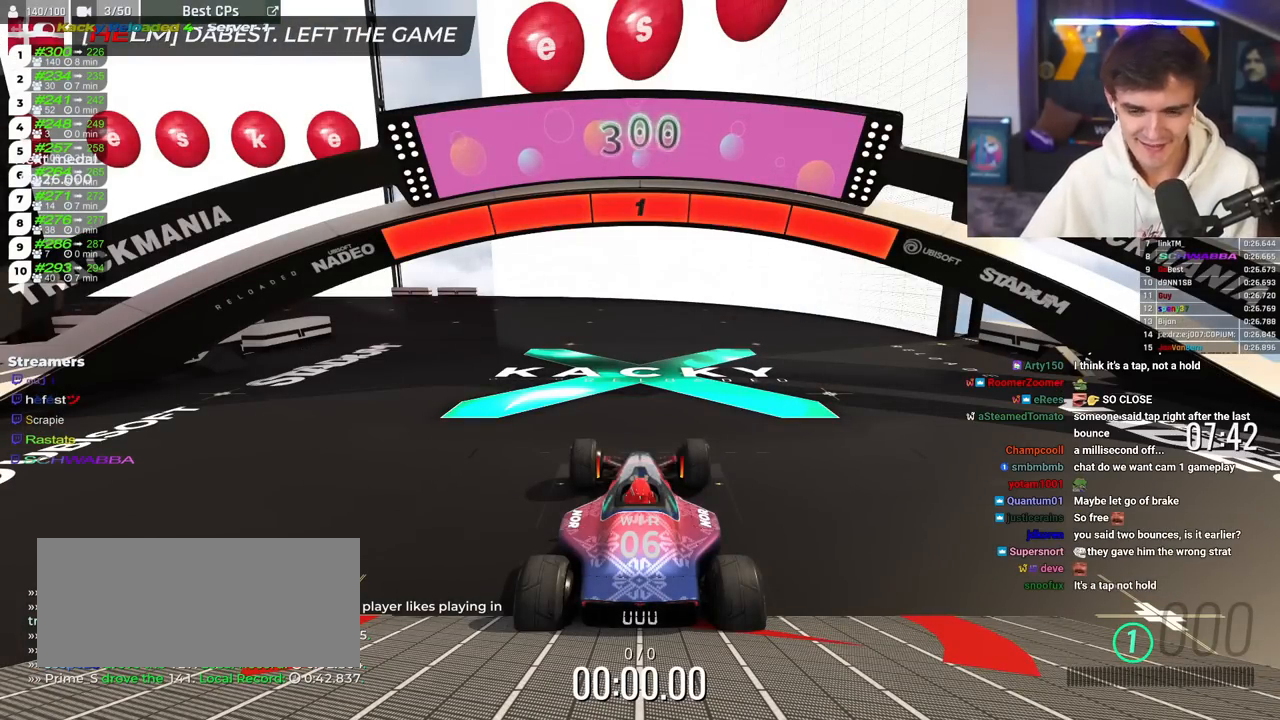
{"keys": ["brake", "left"], "events": []}
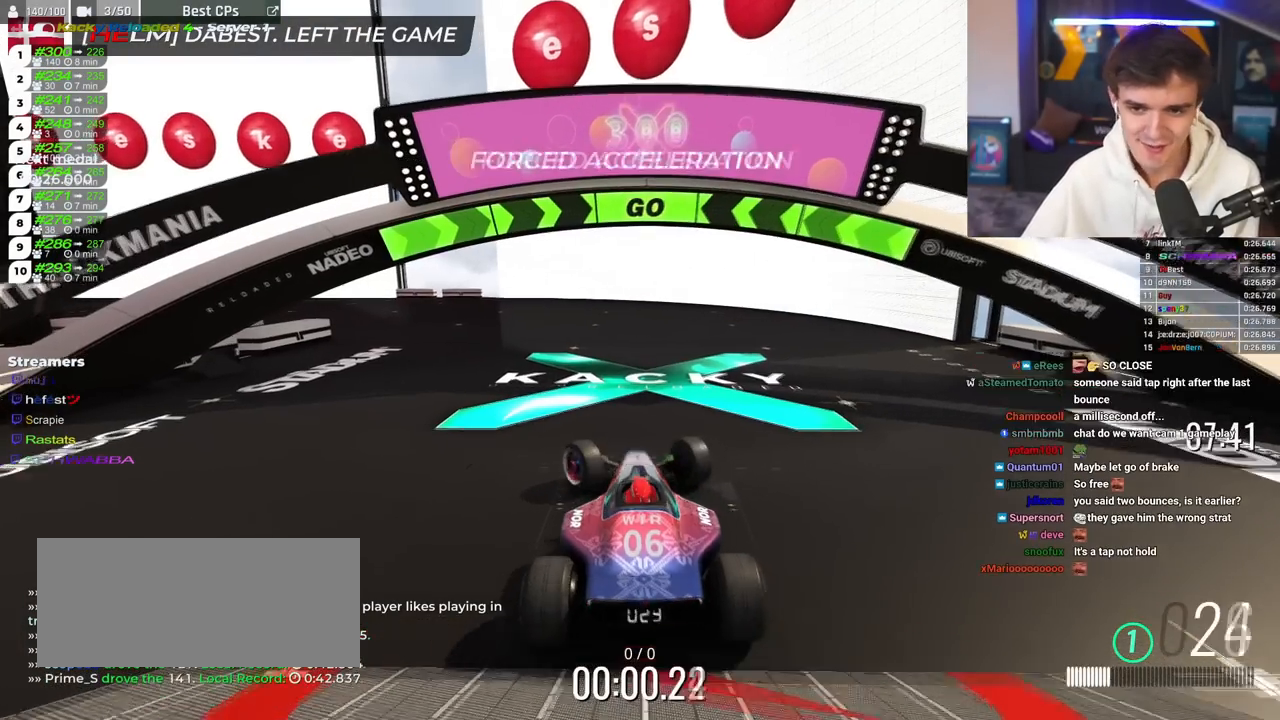
{"keys": ["brake"], "events": [[450, "left", "up"]]}
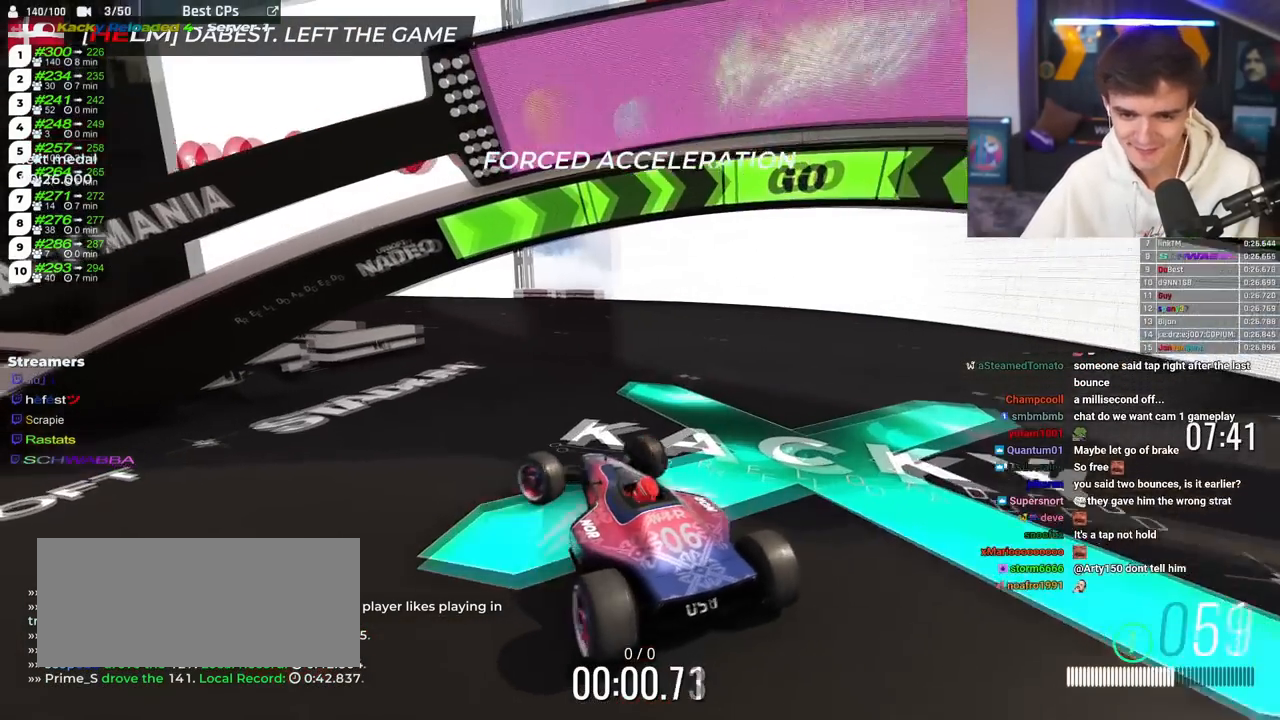
{"keys": ["brake"], "events": []}
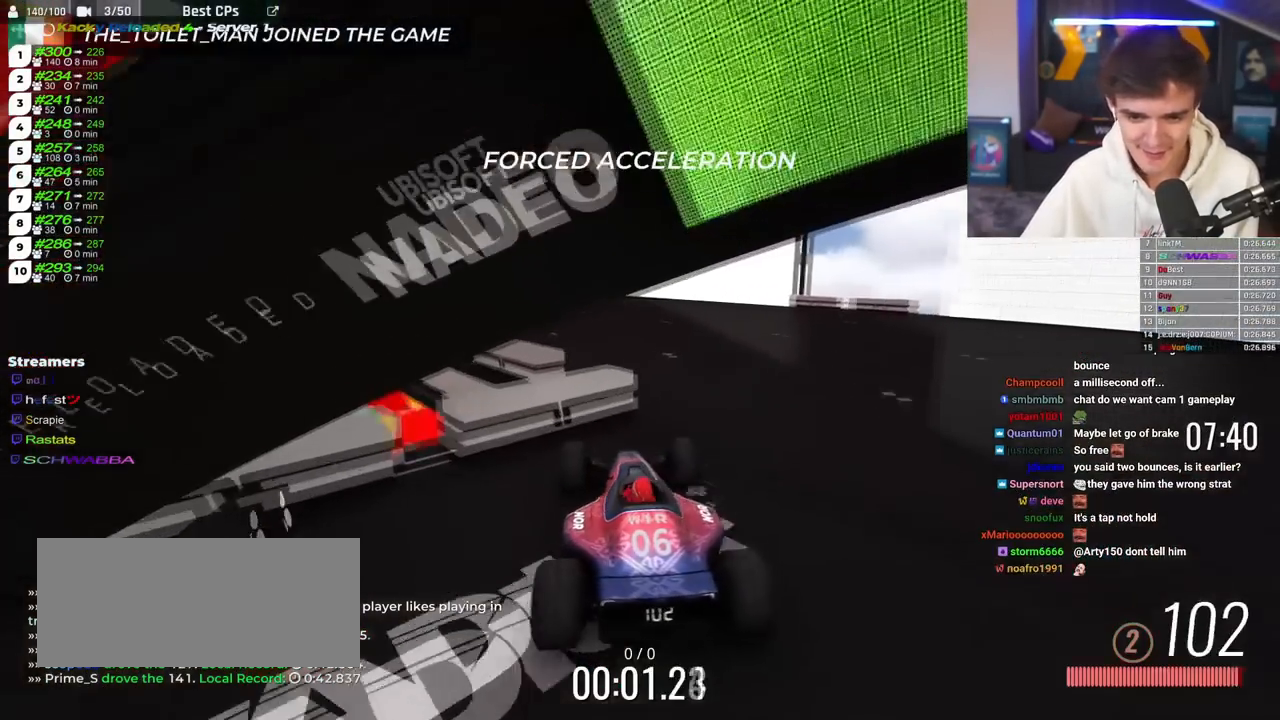
{"keys": ["brake"], "events": []}
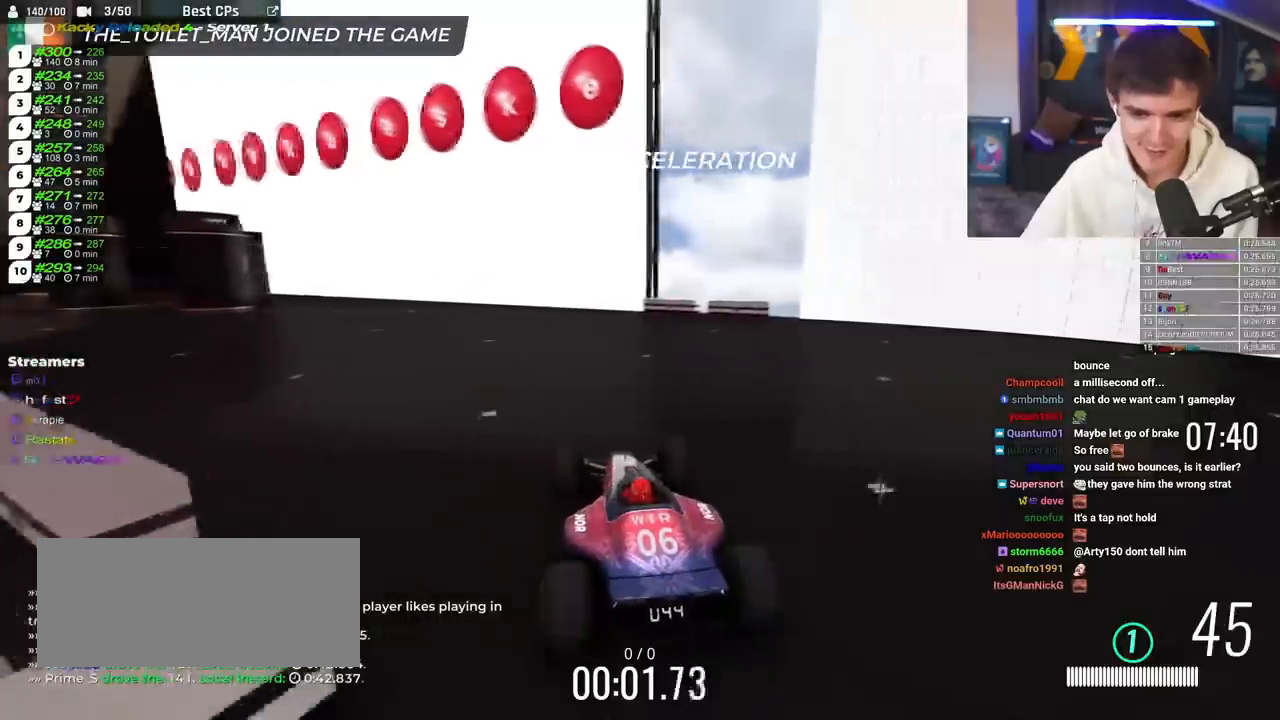
{"keys": ["brake"], "events": []}